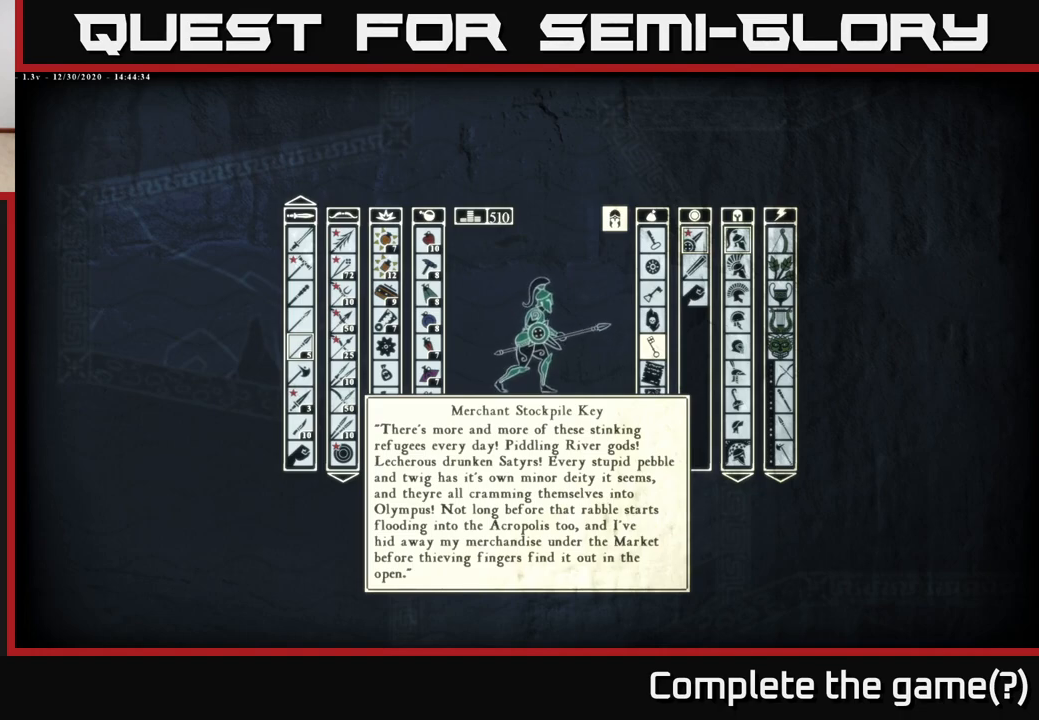
Gameplay with a controller (Xbox layout); each line is a JSON object with the inputs held at the frame after it. "events" lists button and stick changes between this image and that frame as [ms after this image, input, new state], when the widget could be followed in between.
{"buttons": [], "left_stick": "down", "right_stick": "center", "events": [[150, "left_stick", "down"], [367, "left_stick", "center"], [483, "left_stick", "down"]]}
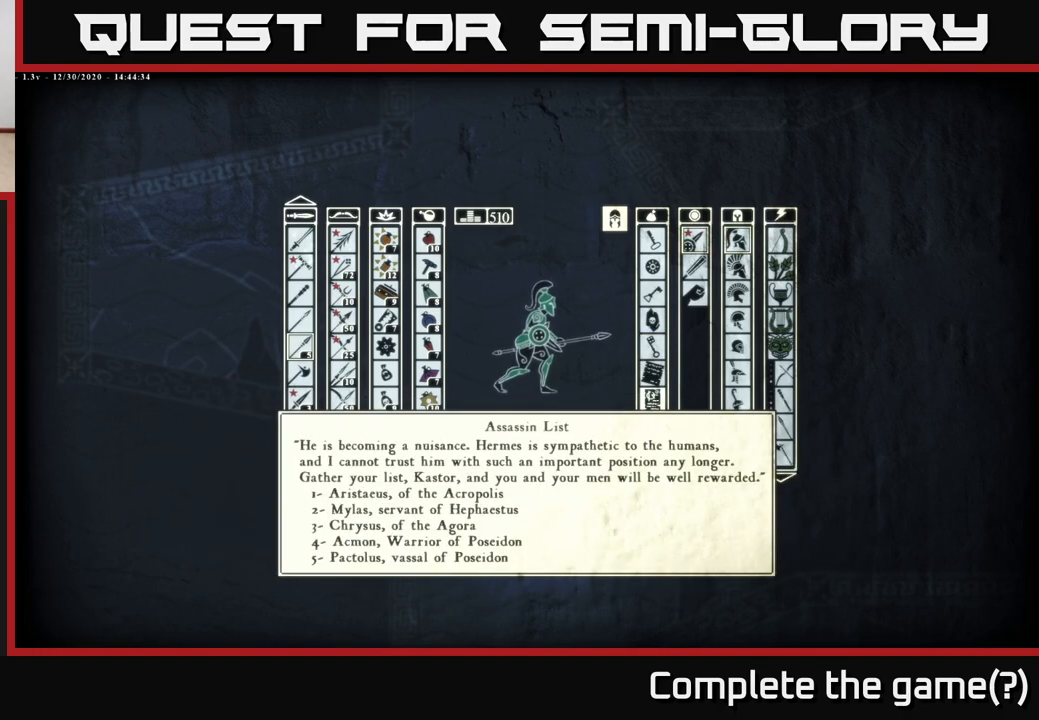
{"buttons": [], "left_stick": "down", "right_stick": "center", "events": [[200, "left_stick", "center"], [333, "left_stick", "down"]]}
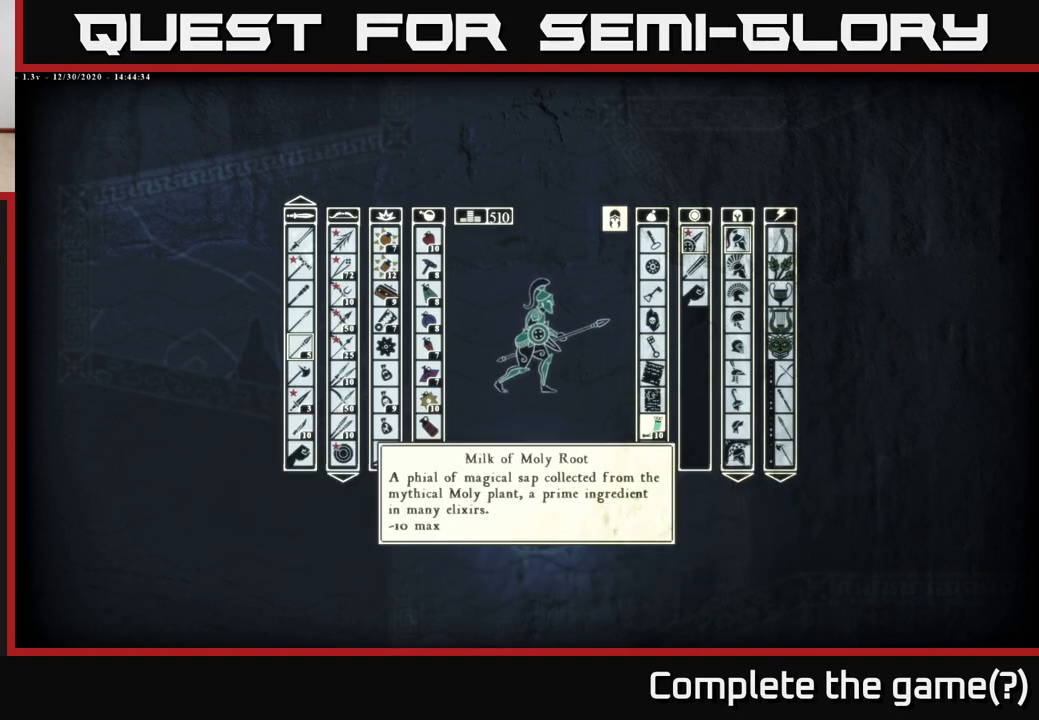
{"buttons": [], "left_stick": "center", "right_stick": "center", "events": [[50, "left_stick", "center"]]}
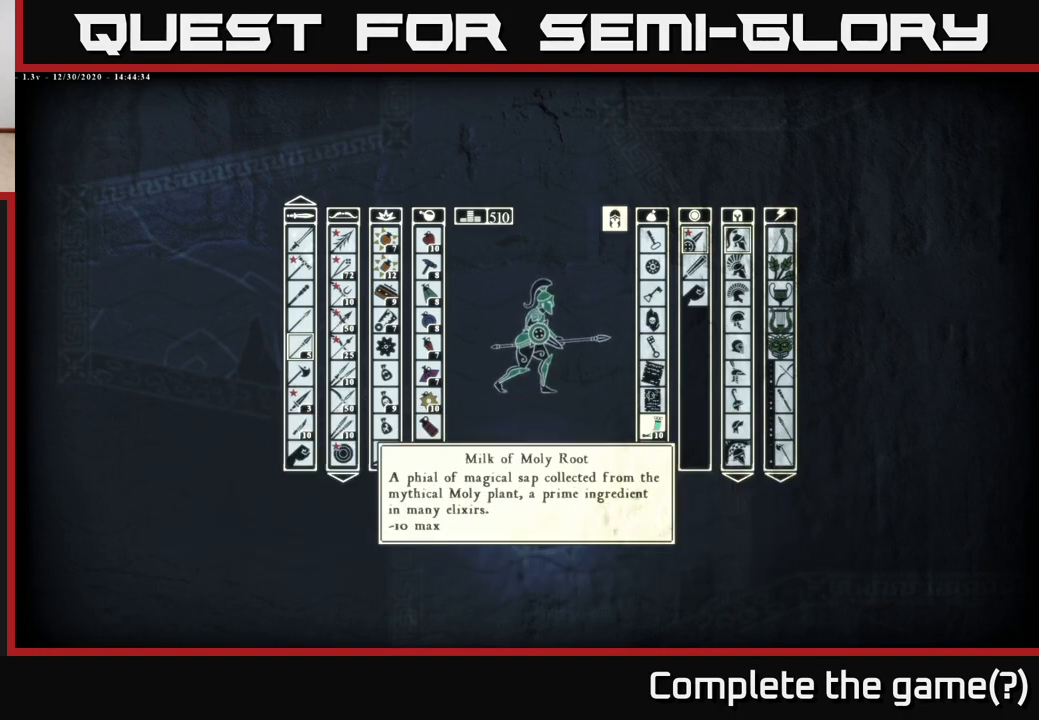
{"buttons": [], "left_stick": "down", "right_stick": "center", "events": [[100, "left_stick", "down"], [333, "left_stick", "center"], [417, "left_stick", "down"]]}
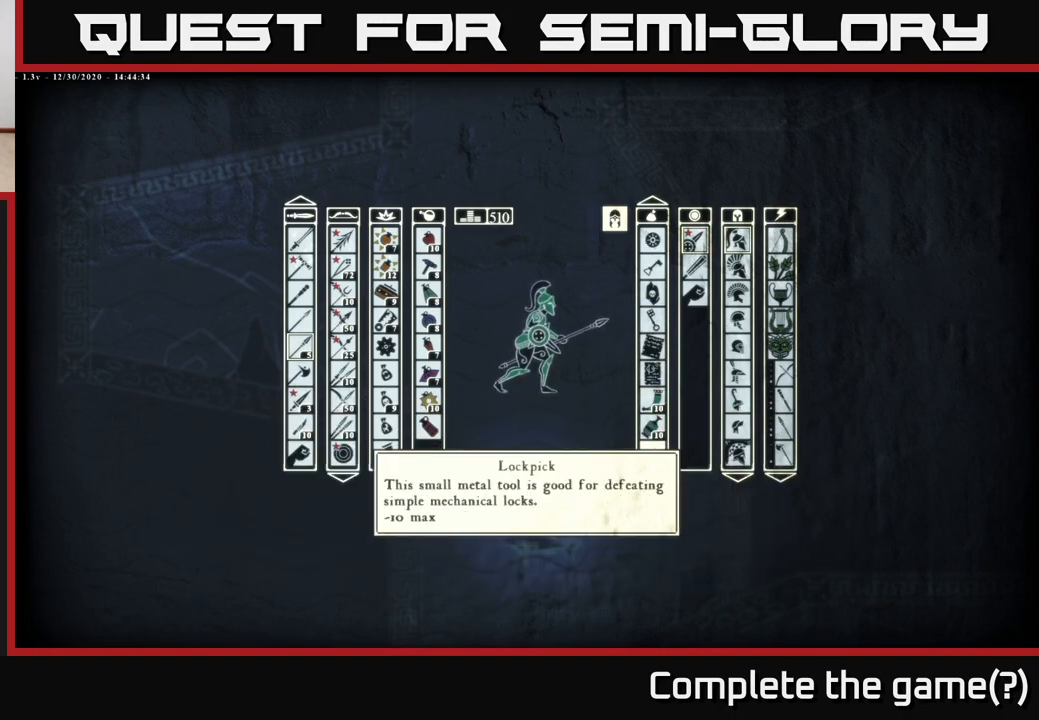
{"buttons": [], "left_stick": "down", "right_stick": "center", "events": [[100, "left_stick", "center"], [233, "left_stick", "down"]]}
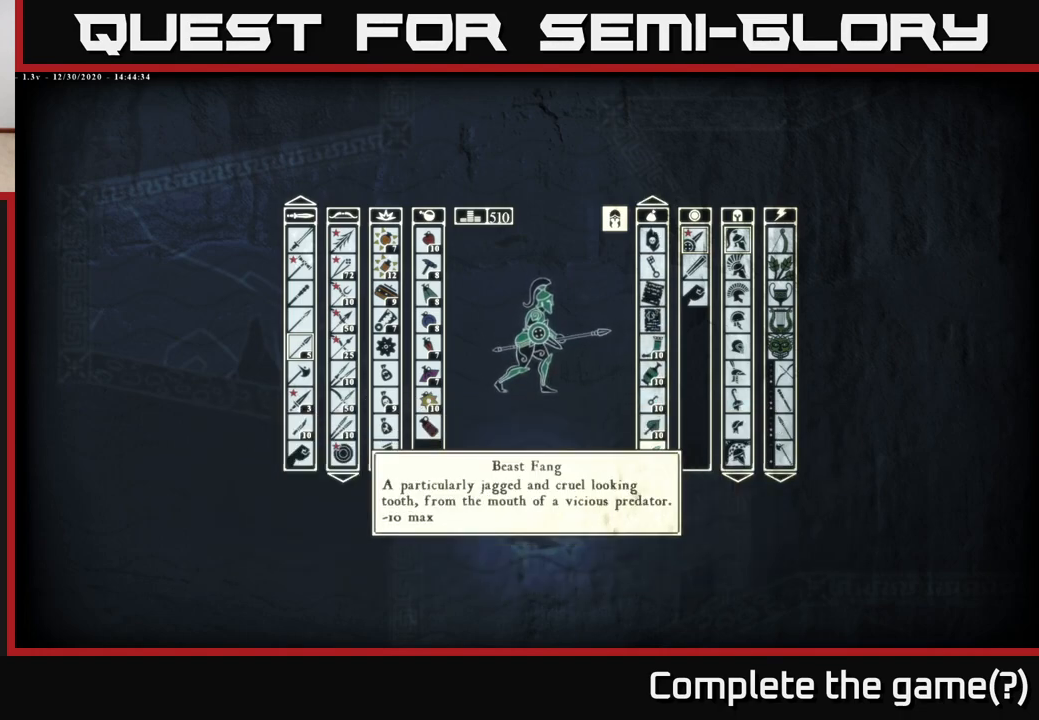
{"buttons": [], "left_stick": "up", "right_stick": "center", "events": [[117, "left_stick", "center"], [383, "left_stick", "up"]]}
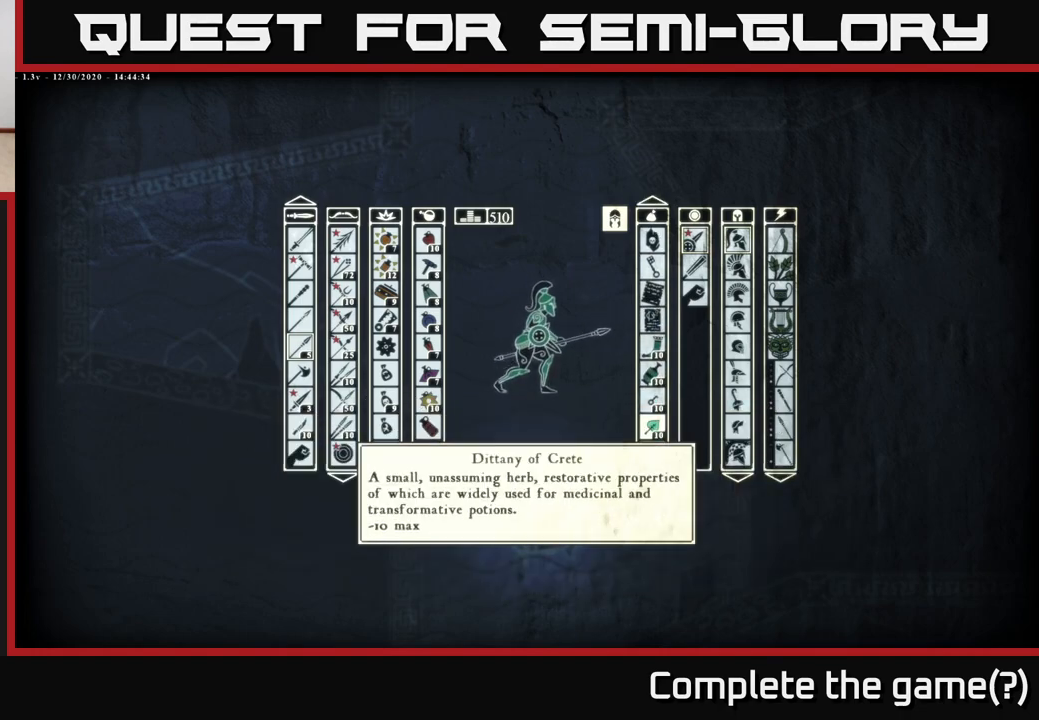
{"buttons": [], "left_stick": "center", "right_stick": "center", "events": [[50, "left_stick", "center"], [100, "left_stick", "down"], [267, "left_stick", "center"], [333, "left_stick", "down-left"], [467, "left_stick", "center"]]}
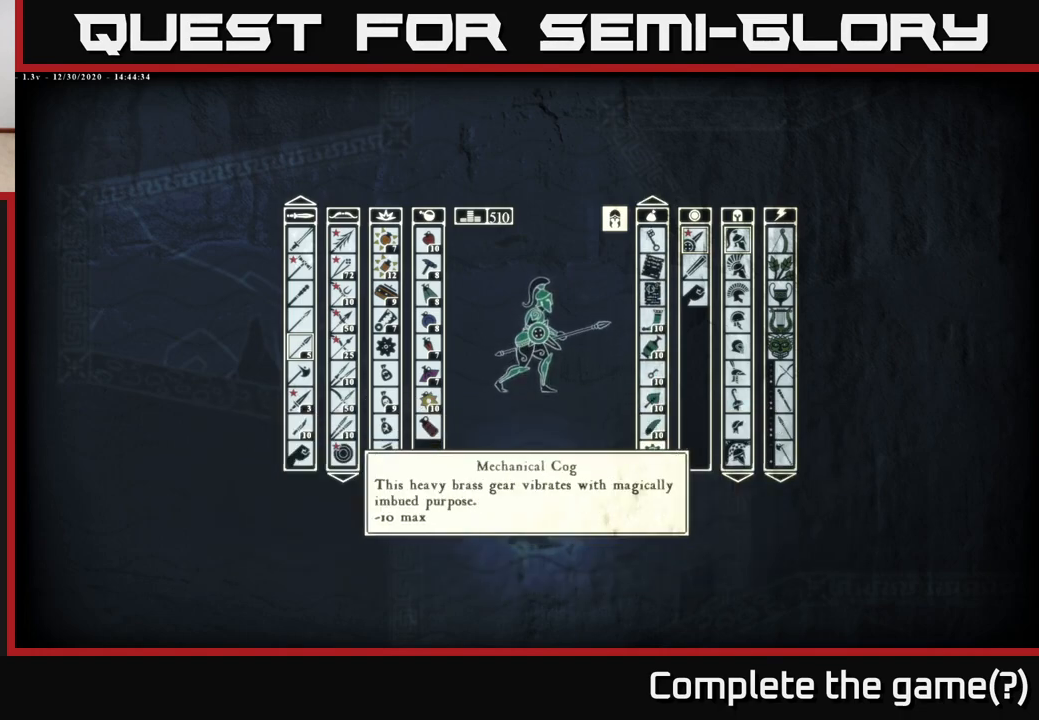
{"buttons": [], "left_stick": "down", "right_stick": "center", "events": [[50, "left_stick", "down"], [183, "left_stick", "center"], [250, "left_stick", "down"], [383, "left_stick", "center"], [450, "left_stick", "down"]]}
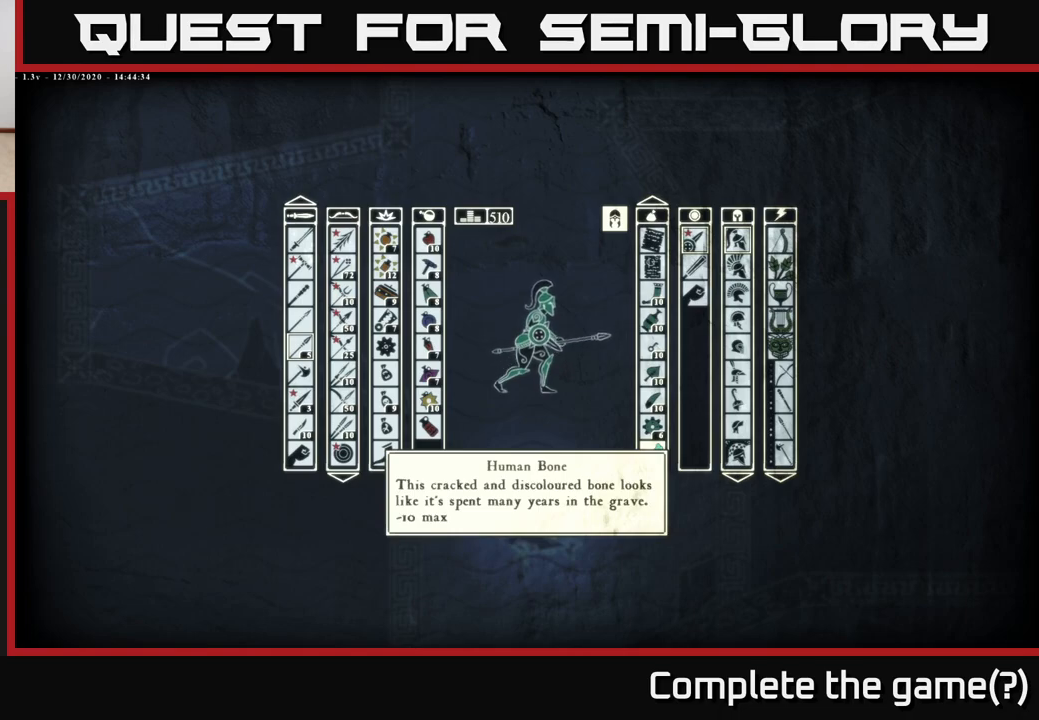
{"buttons": [], "left_stick": "up", "right_stick": "center", "events": [[117, "left_stick", "center"], [400, "left_stick", "up"]]}
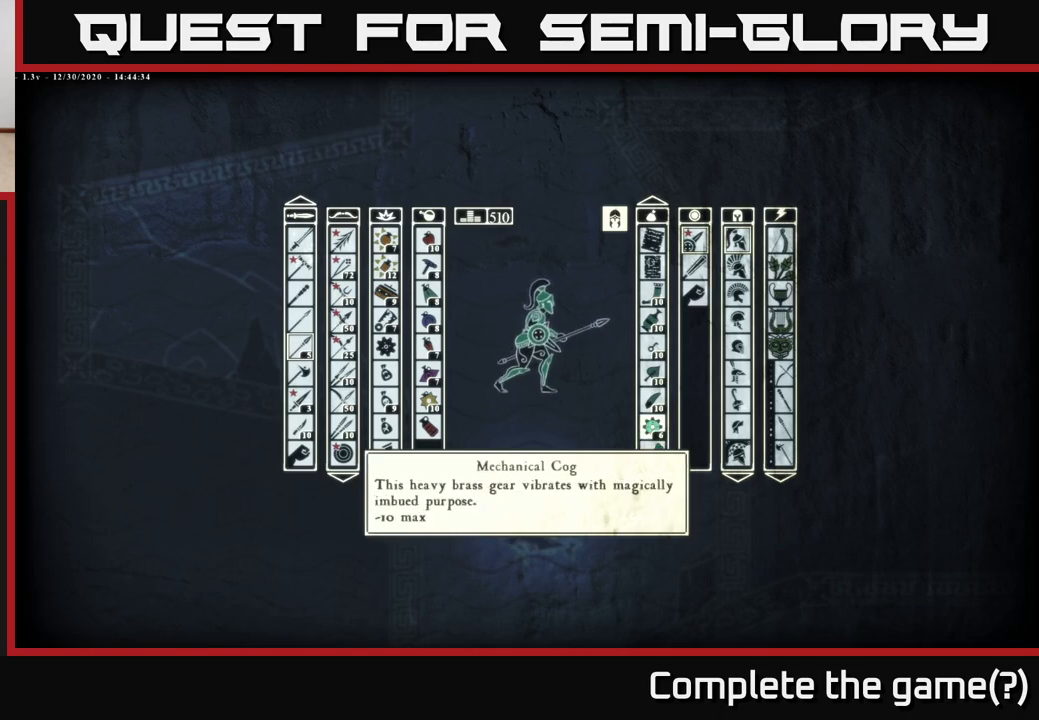
{"buttons": [], "left_stick": "right", "right_stick": "center", "events": [[33, "left_stick", "center"], [133, "left_stick", "right"], [283, "left_stick", "center"], [400, "left_stick", "right"]]}
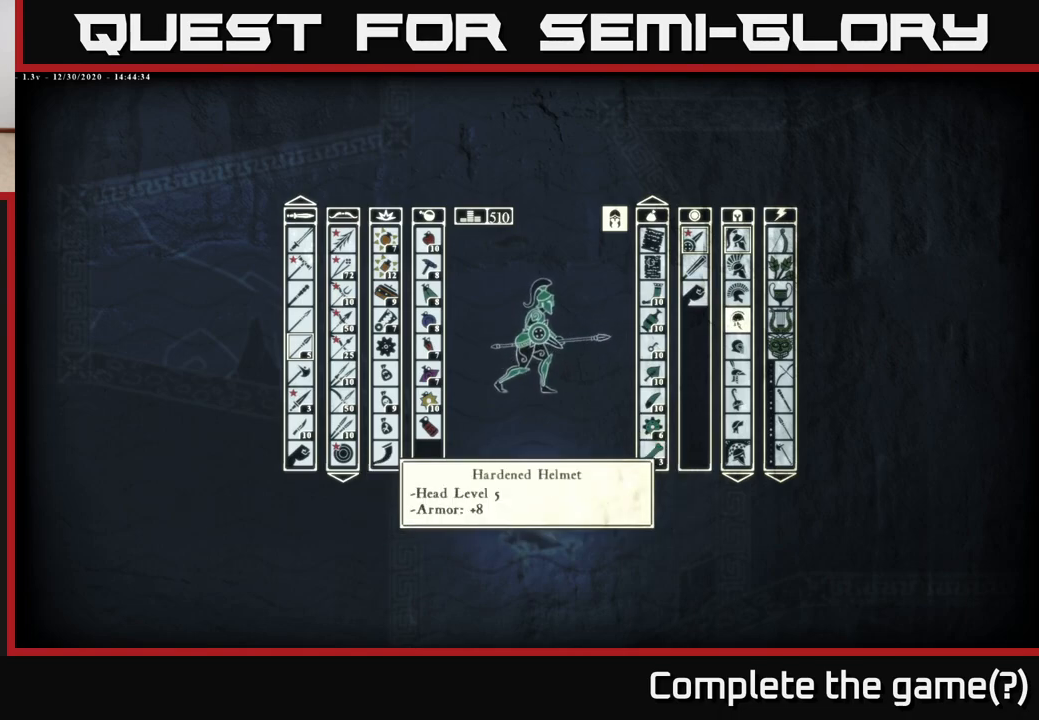
{"buttons": [], "left_stick": "center", "right_stick": "center", "events": [[50, "left_stick", "center"], [283, "left_stick", "down"], [483, "left_stick", "center"]]}
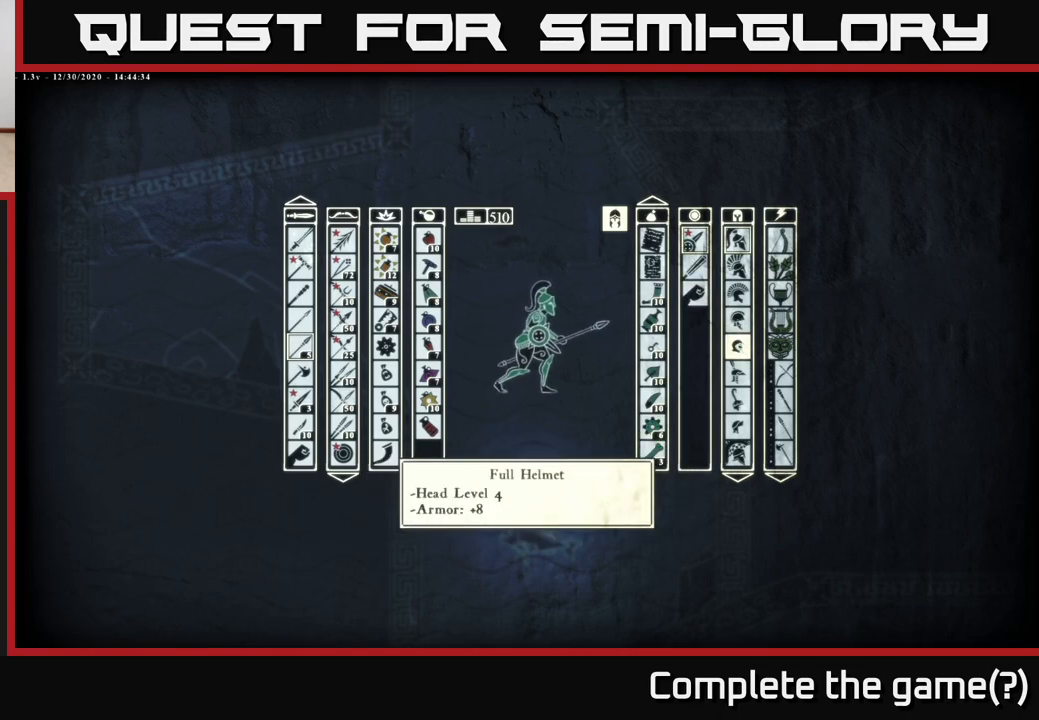
{"buttons": [], "left_stick": "right", "right_stick": "center", "events": [[33, "left_stick", "down"], [217, "left_stick", "center"], [450, "left_stick", "right"]]}
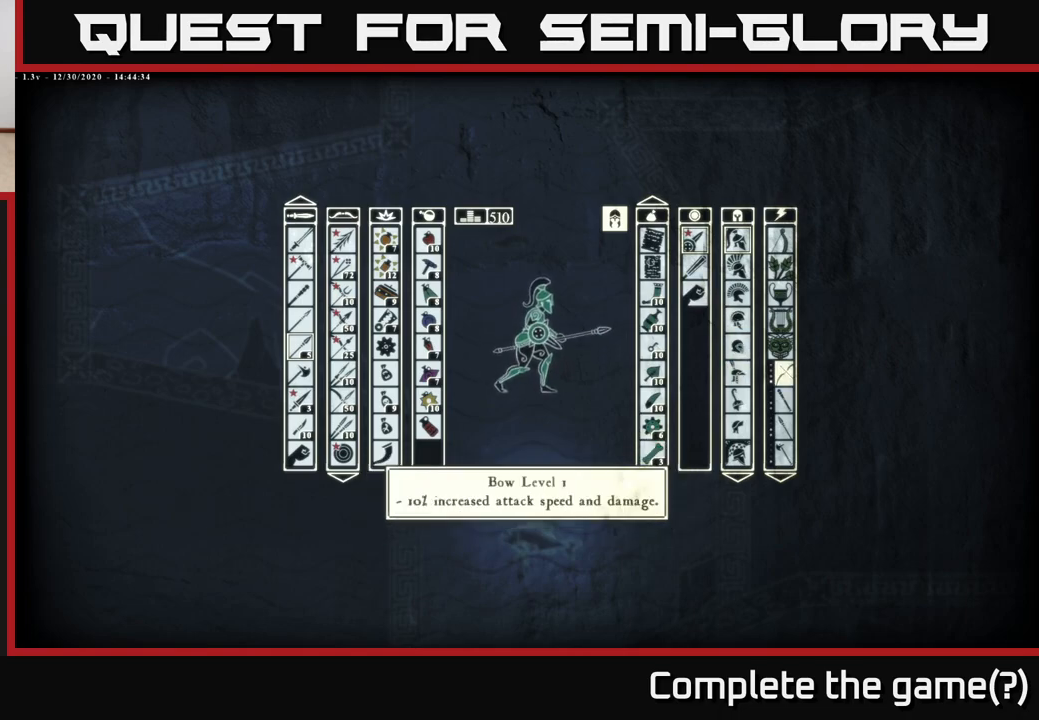
{"buttons": [], "left_stick": "center", "right_stick": "center", "events": [[133, "left_stick", "center"], [217, "left_stick", "left"], [383, "left_stick", "center"]]}
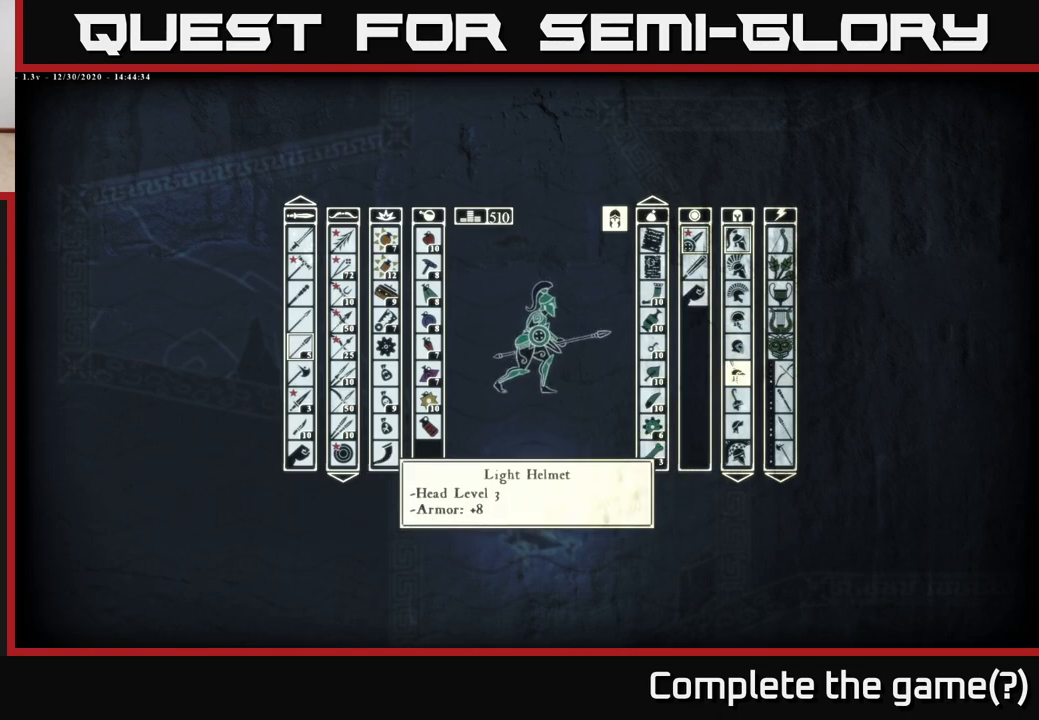
{"buttons": ["B"], "left_stick": "center", "right_stick": "center", "events": [[33, "left_stick", "right"], [217, "left_stick", "center"], [450, "B", "down"]]}
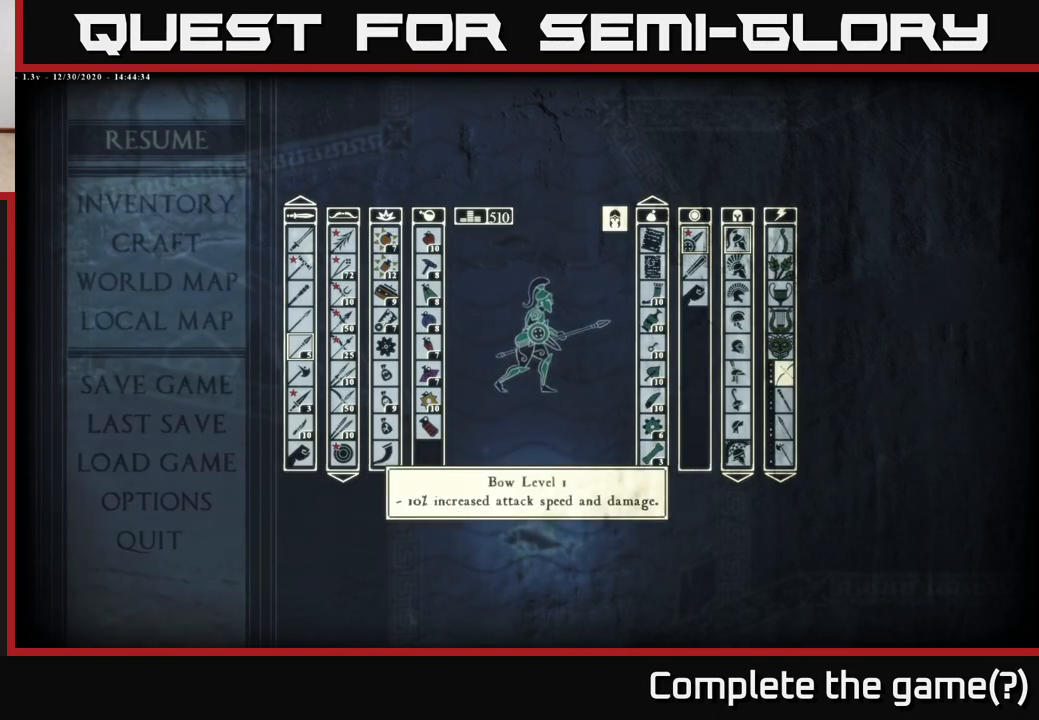
{"buttons": [], "left_stick": "down", "right_stick": "center", "events": [[50, "B", "up"], [133, "left_stick", "left"], [283, "left_stick", "down-left"], [383, "left_stick", "down"]]}
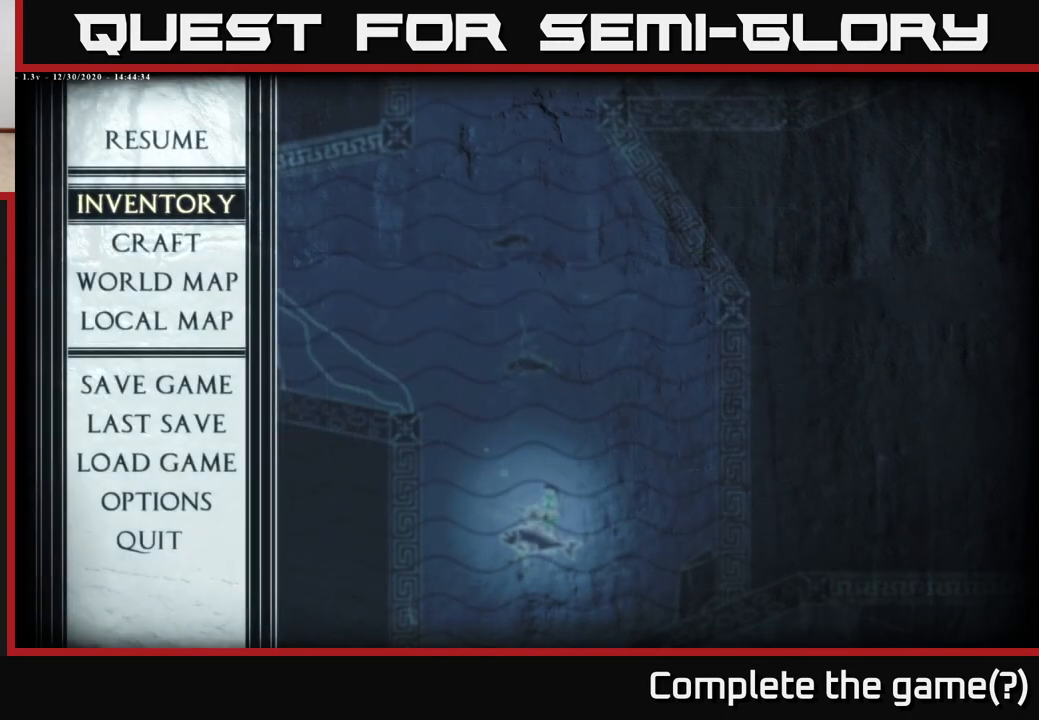
{"buttons": [], "left_stick": "down", "right_stick": "center", "events": [[67, "left_stick", "center"], [150, "B", "down"], [217, "B", "up"], [217, "left_stick", "down"]]}
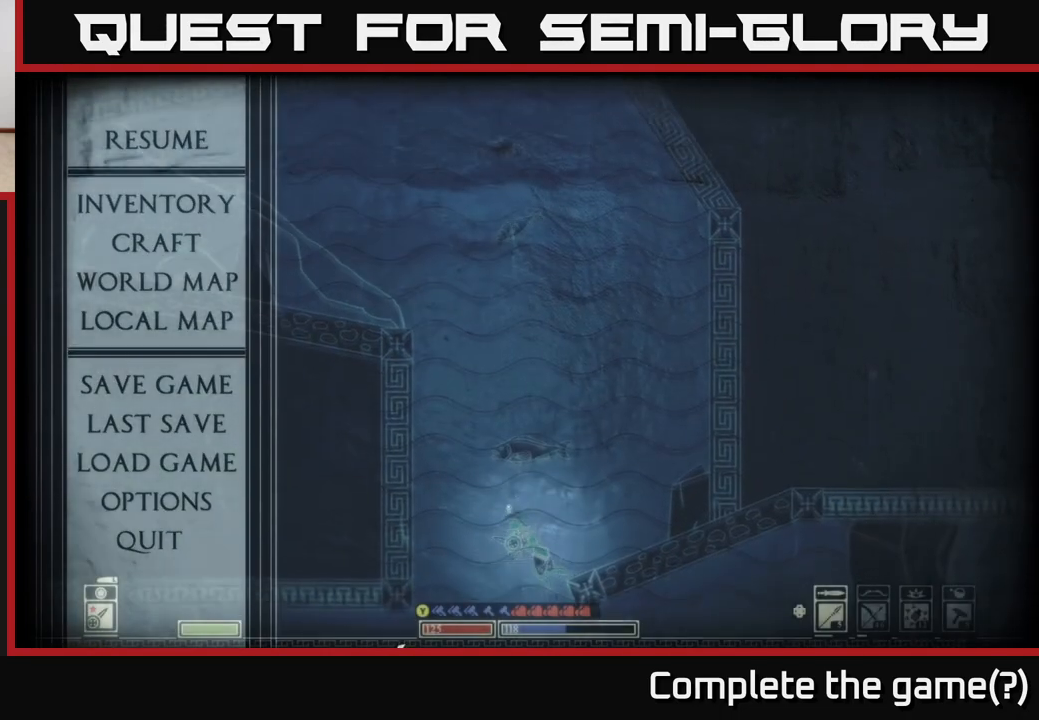
{"buttons": [], "left_stick": "down-left", "right_stick": "left", "events": [[217, "left_stick", "down-left"], [250, "right_stick", "down-left"], [467, "right_stick", "left"]]}
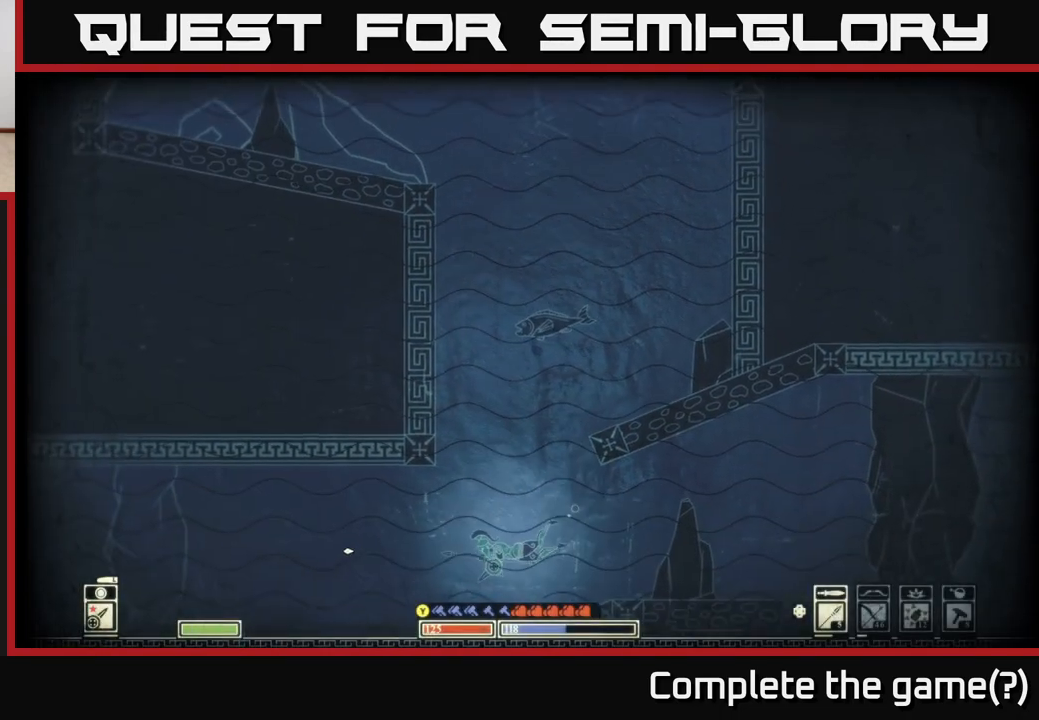
{"buttons": [], "left_stick": "left", "right_stick": "left", "events": [[383, "left_stick", "left"]]}
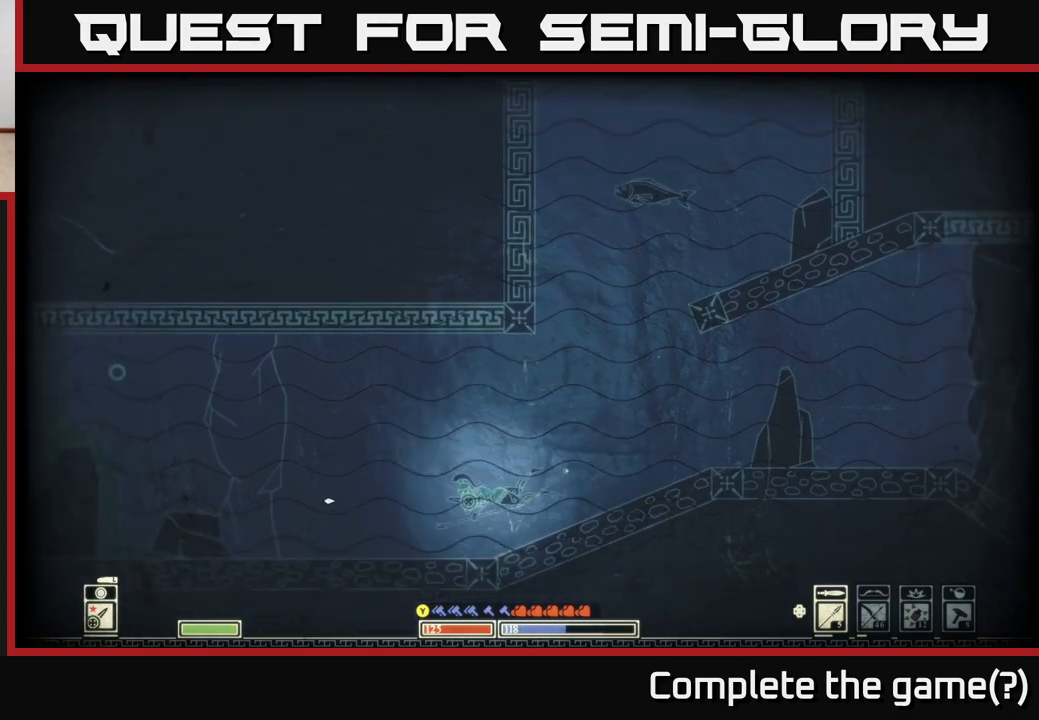
{"buttons": [], "left_stick": "left", "right_stick": "left", "events": []}
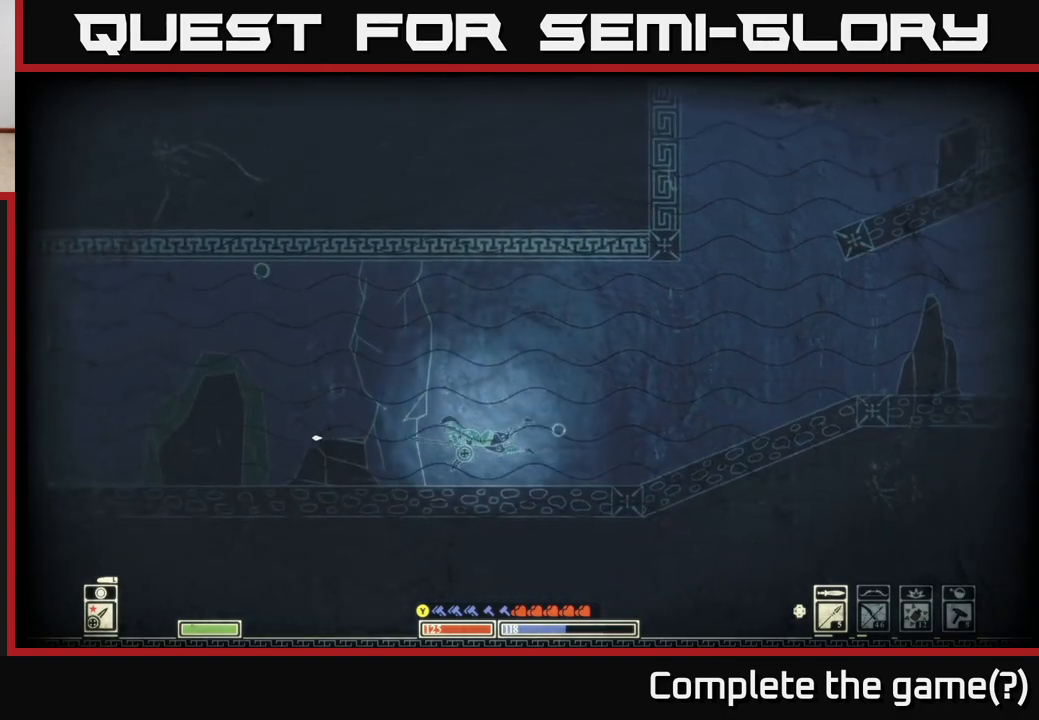
{"buttons": [], "left_stick": "left", "right_stick": "center", "events": [[167, "right_stick", "up-left"], [400, "right_stick", "center"]]}
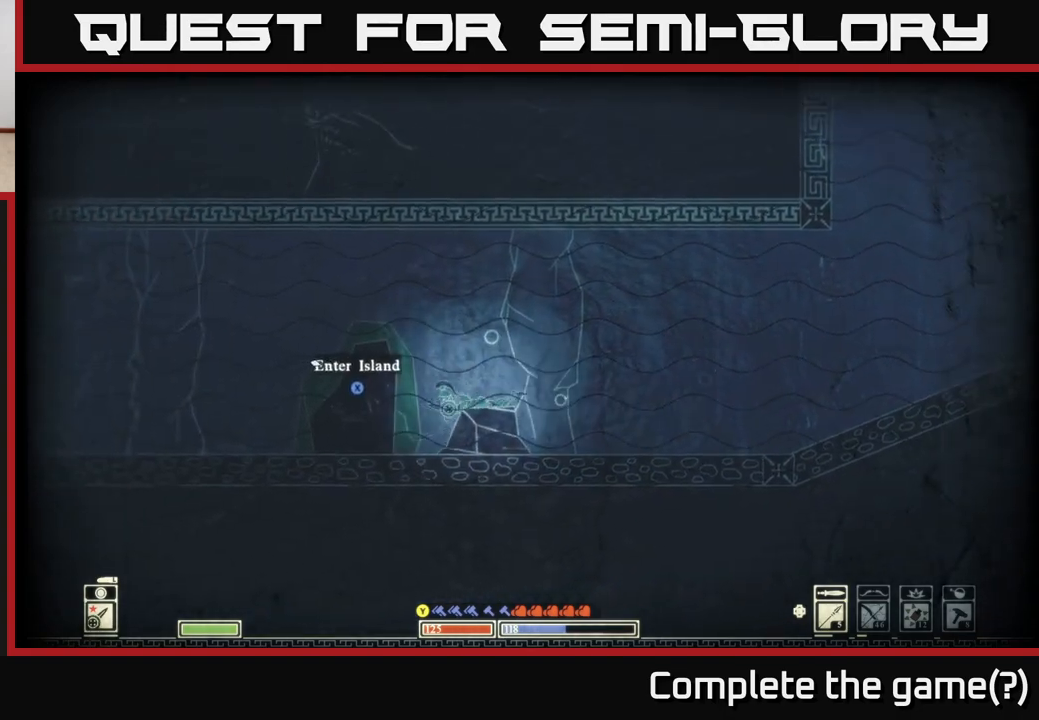
{"buttons": ["X"], "left_stick": "center", "right_stick": "center", "events": [[150, "left_stick", "center"], [233, "X", "down"]]}
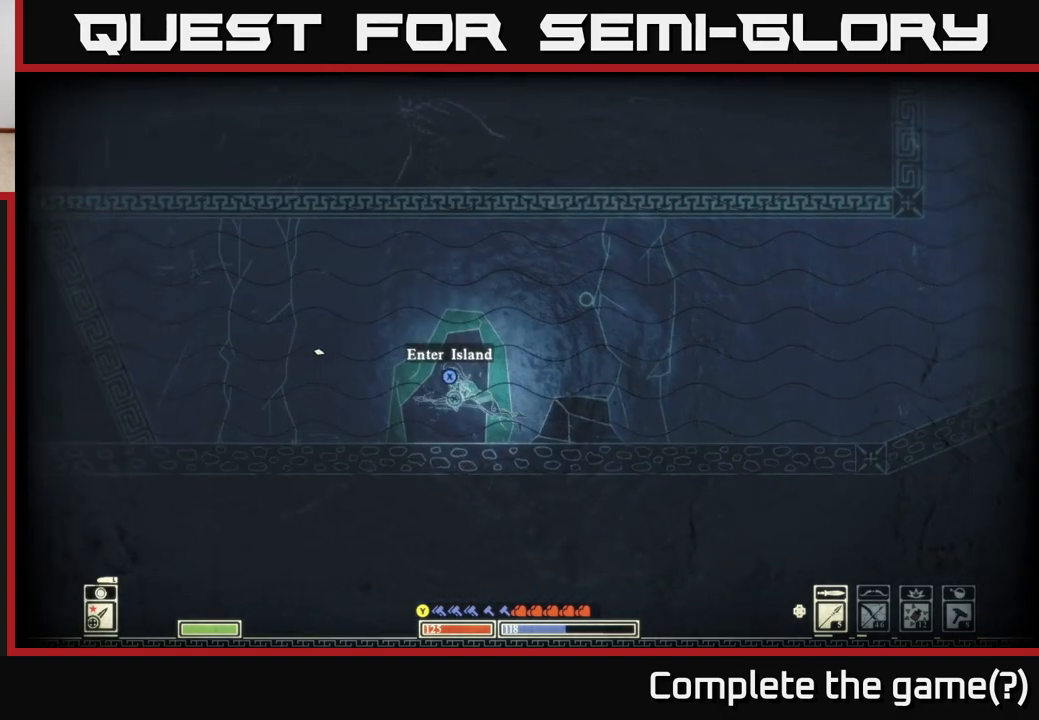
{"buttons": ["X"], "left_stick": "center", "right_stick": "center", "events": []}
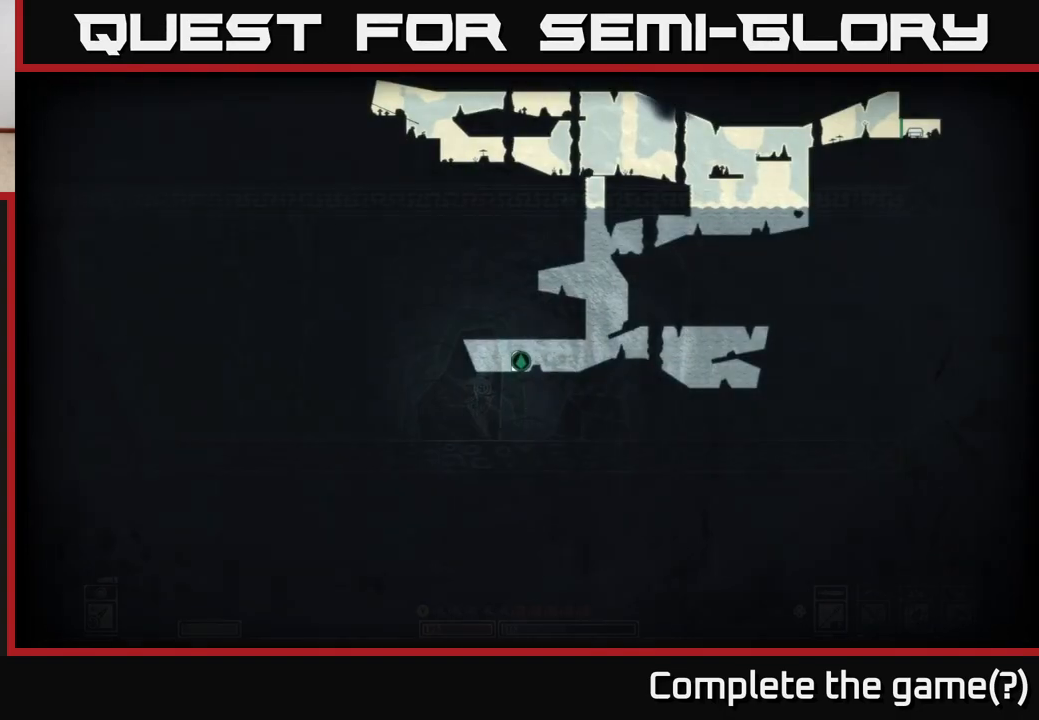
{"buttons": [], "left_stick": "center", "right_stick": "center", "events": [[133, "X", "up"]]}
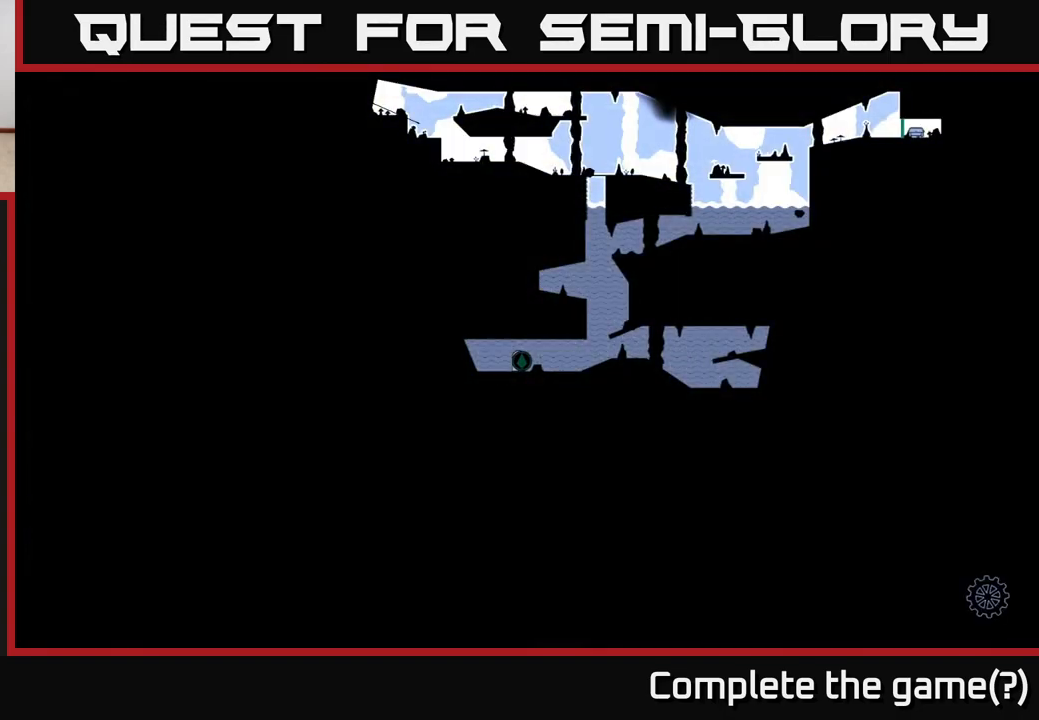
{"buttons": [], "left_stick": "center", "right_stick": "center", "events": []}
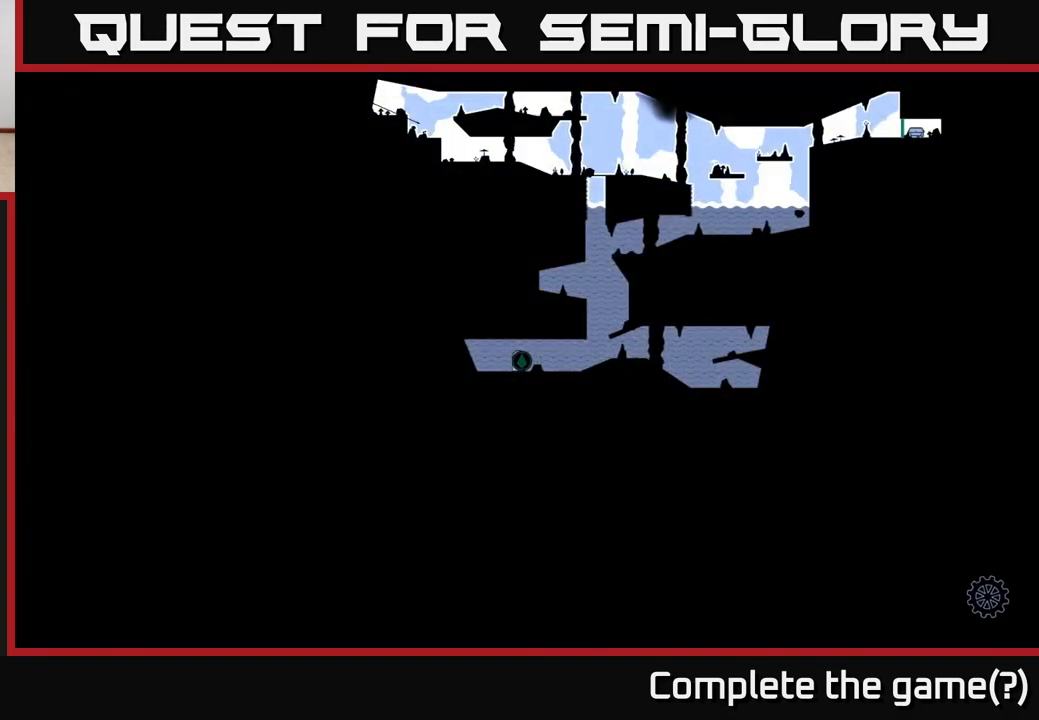
{"buttons": [], "left_stick": "center", "right_stick": "center", "events": []}
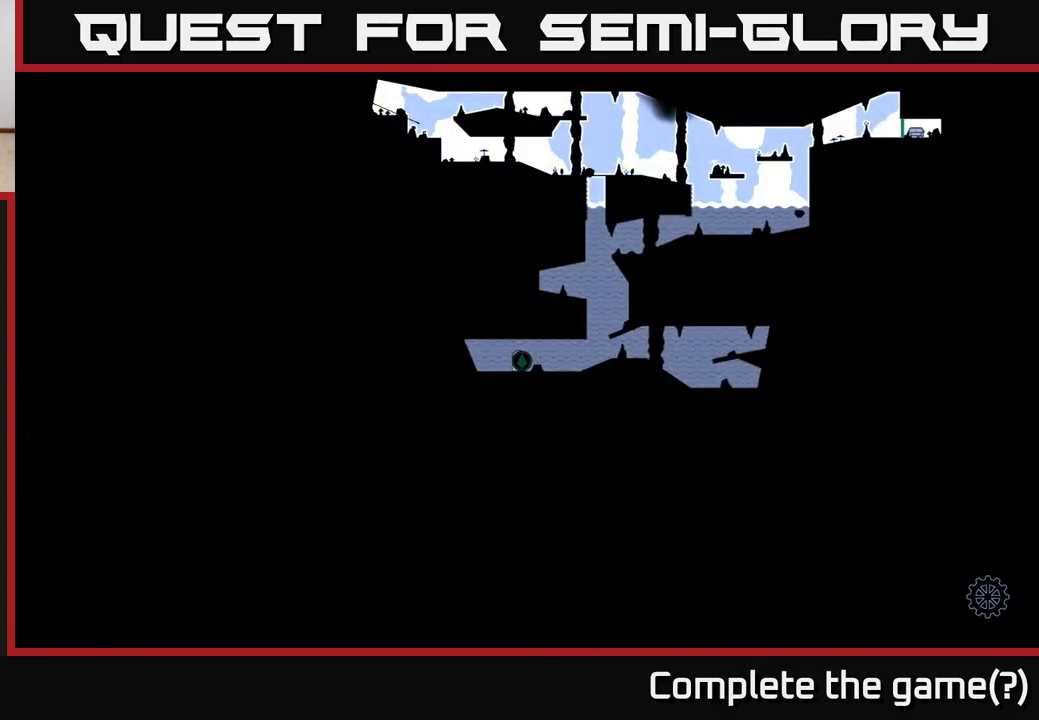
{"buttons": [], "left_stick": "center", "right_stick": "center", "events": []}
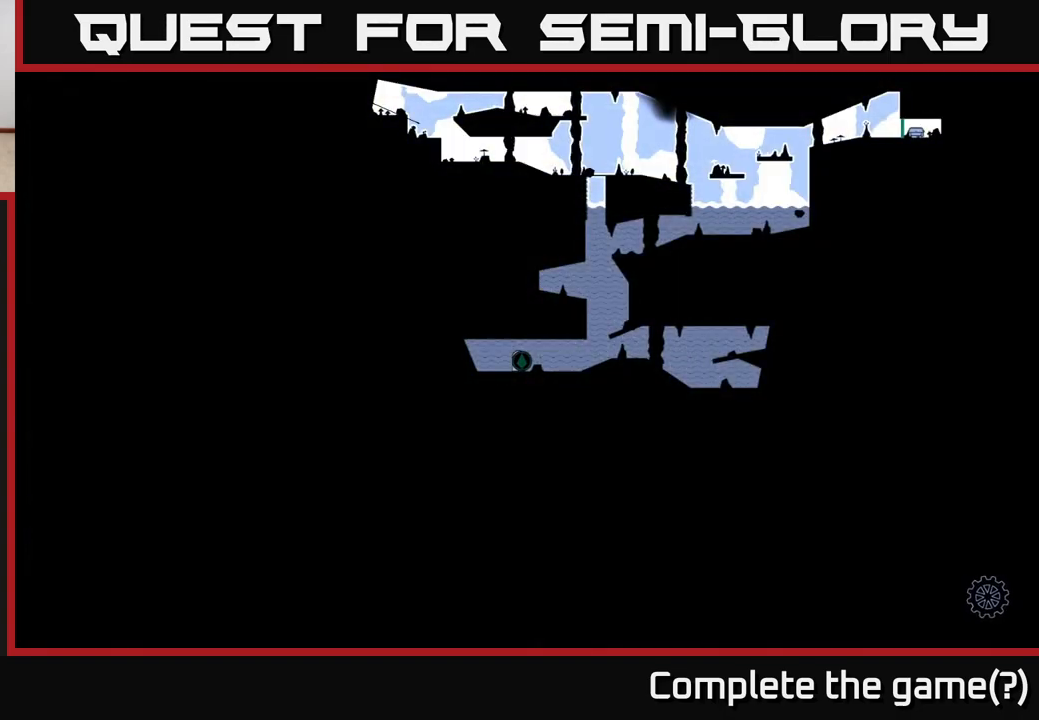
{"buttons": [], "left_stick": "center", "right_stick": "center", "events": [[33, "left_stick", "right"], [167, "right_stick", "up-right"], [250, "left_stick", "up-right"], [417, "right_stick", "center"], [483, "left_stick", "center"]]}
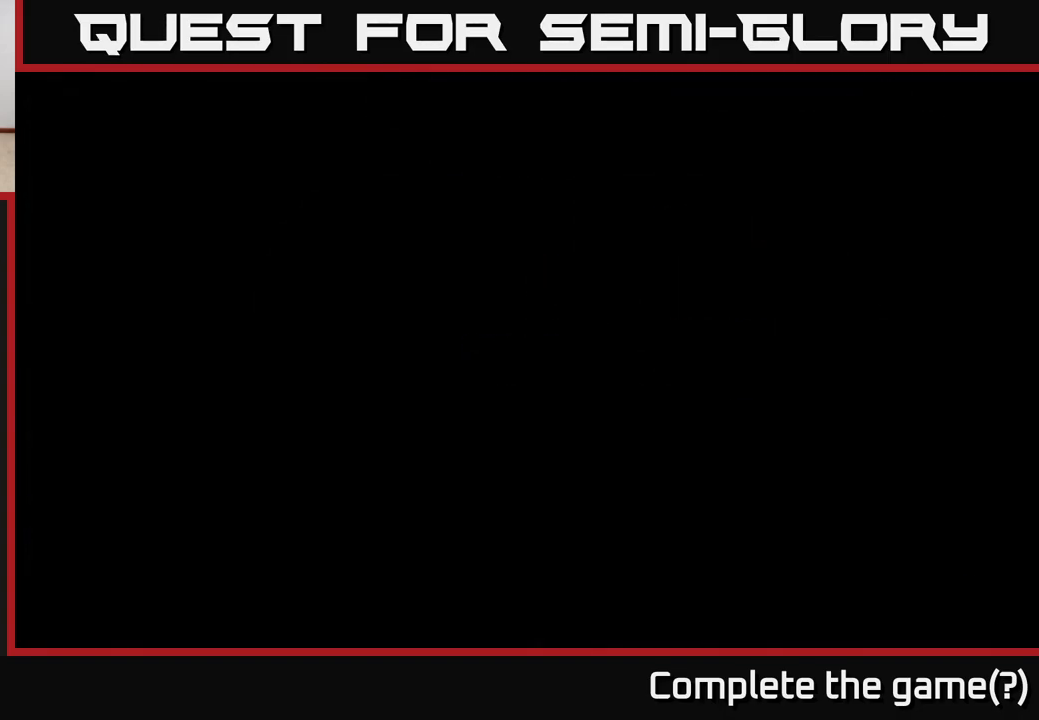
{"buttons": [], "left_stick": "center", "right_stick": "center", "events": []}
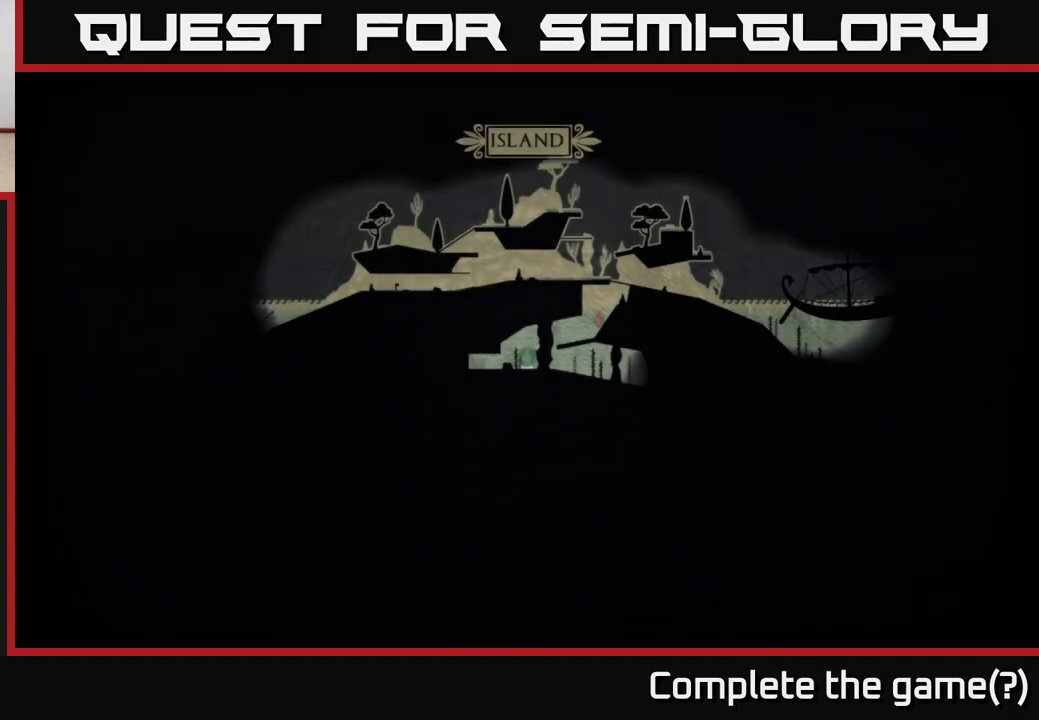
{"buttons": [], "left_stick": "center", "right_stick": "center", "events": [[100, "left_stick", "right"], [317, "left_stick", "center"]]}
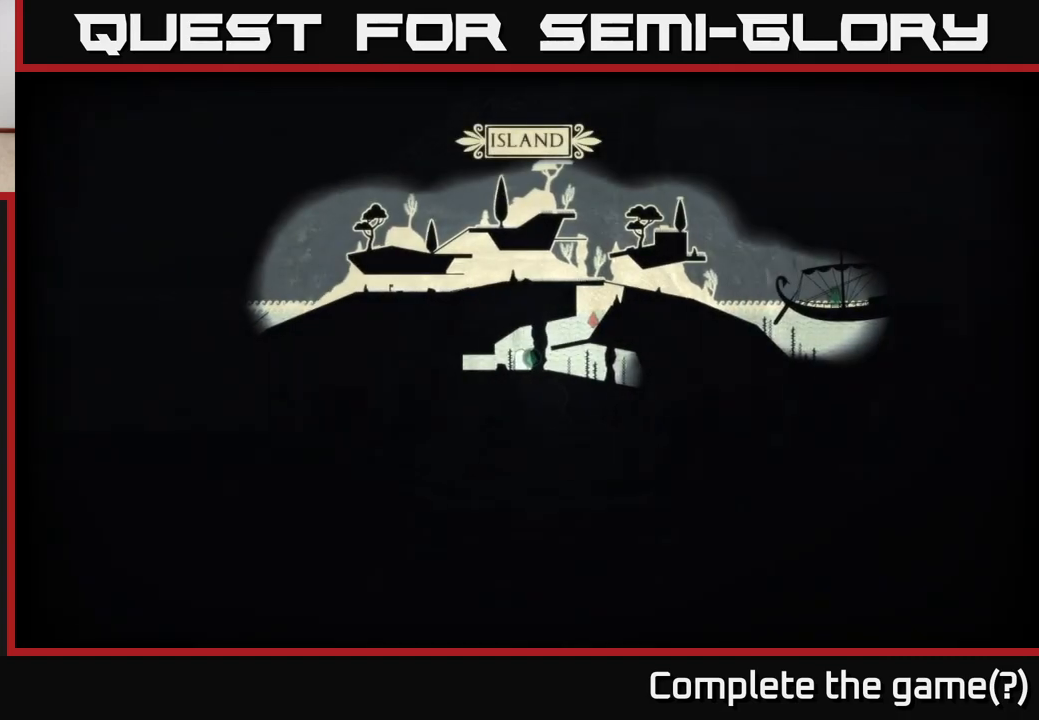
{"buttons": [], "left_stick": "up", "right_stick": "center", "events": [[167, "left_stick", "up"]]}